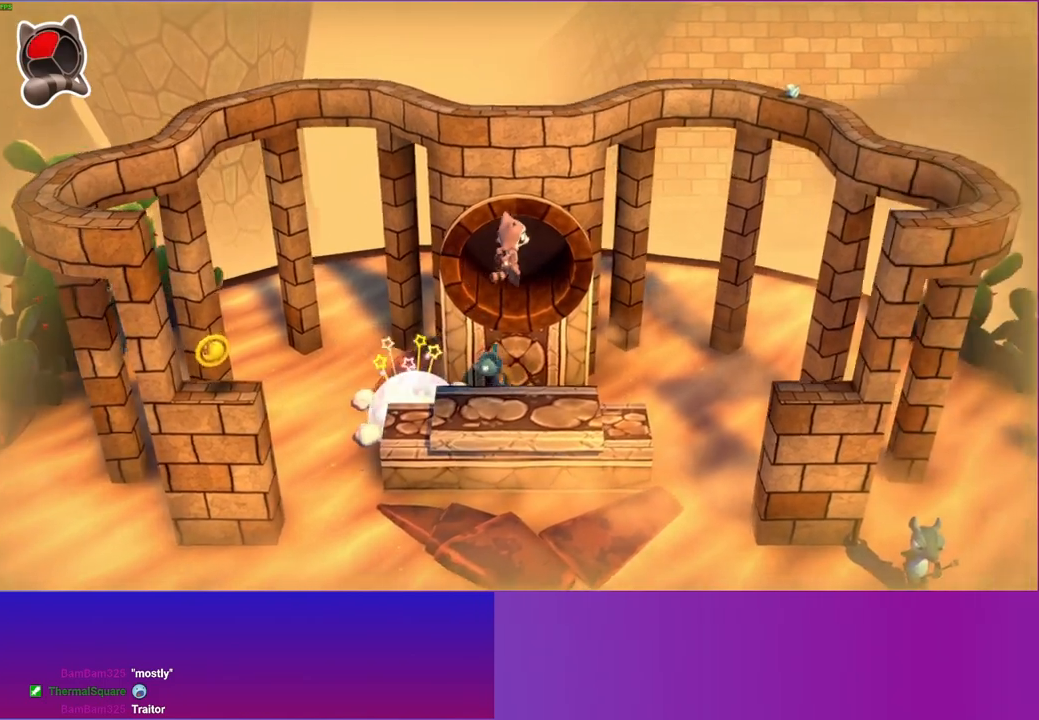
Gameplay with a controller (Xbox layout); each line is a JSON object with the inputs held at the frame after it. "events" lists button and stick changes between this image and that frame as [ms after this image, input, new state], when the widget could be followed in between. Not read: L3 R3.
{"buttons": ["A"], "left_stick": "left", "right_stick": "center", "events": [[33, "left_stick", "down-left"], [83, "left_stick", "left"], [467, "A", "down"]]}
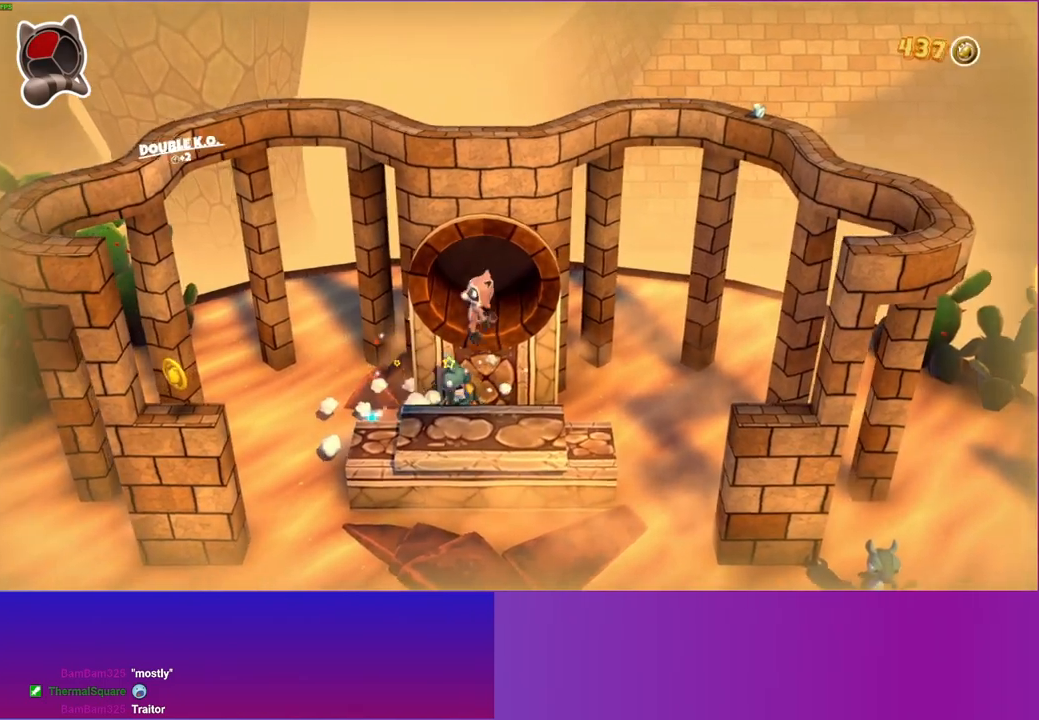
{"buttons": [], "left_stick": "down-right", "right_stick": "center", "events": [[67, "A", "up"], [133, "left_stick", "up-right"], [300, "left_stick", "center"], [467, "left_stick", "down-right"]]}
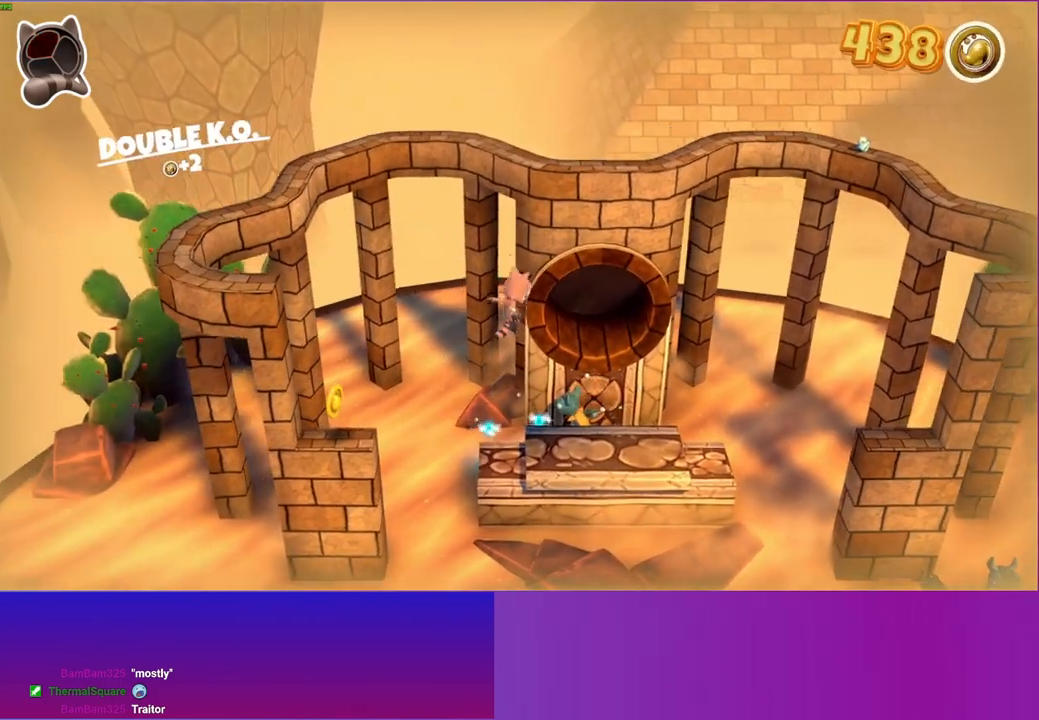
{"buttons": ["A"], "left_stick": "down-left", "right_stick": "center", "events": [[67, "left_stick", "right"], [367, "A", "down"], [383, "left_stick", "down-left"]]}
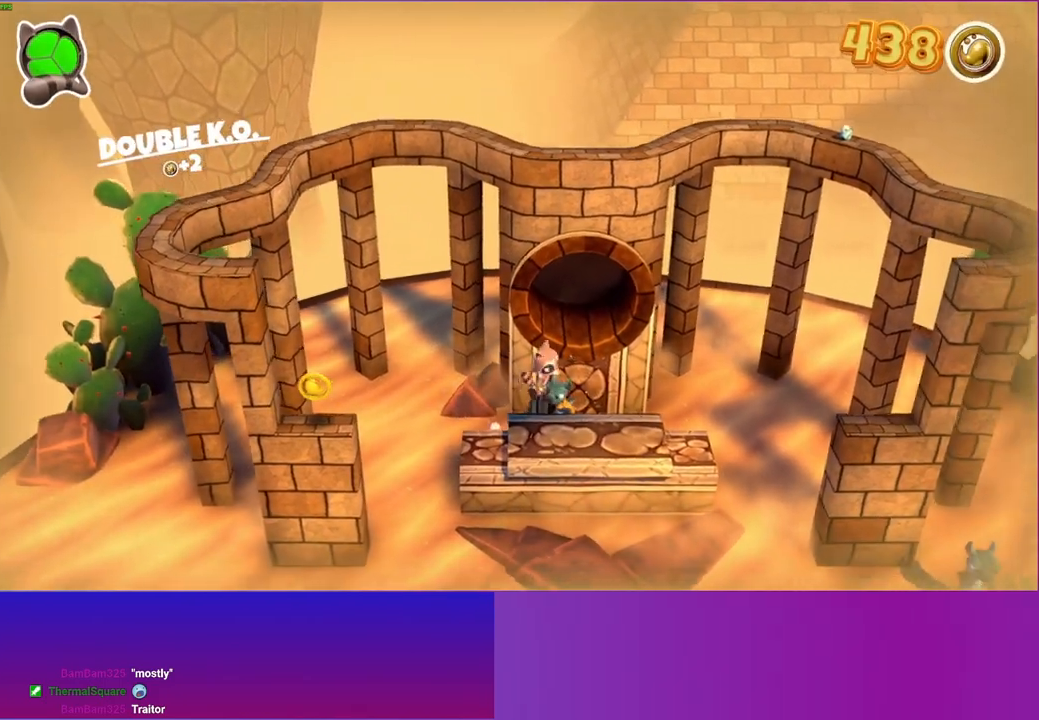
{"buttons": [], "left_stick": "down-left", "right_stick": "center", "events": [[317, "A", "up"]]}
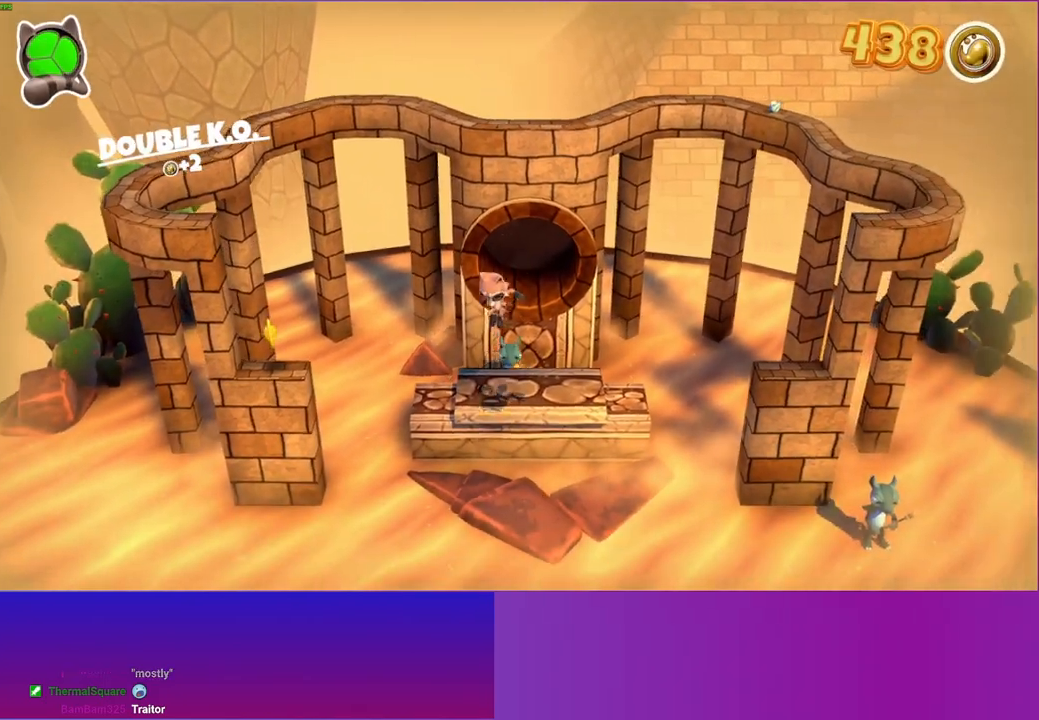
{"buttons": [], "left_stick": "down-left", "right_stick": "center", "events": []}
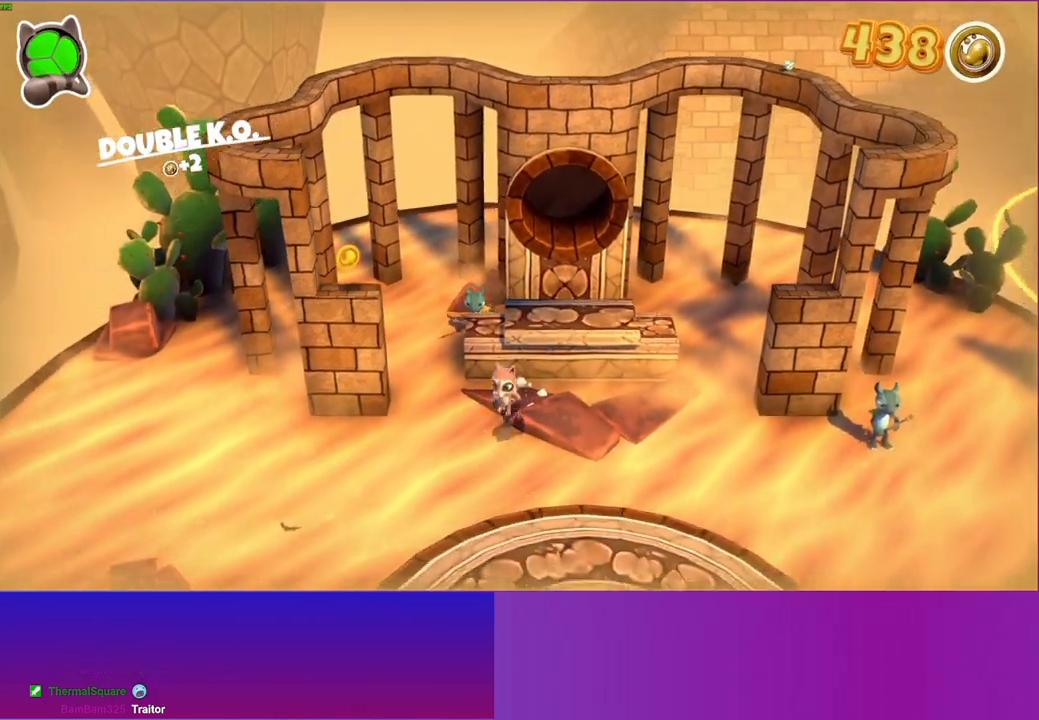
{"buttons": [], "left_stick": "down-left", "right_stick": "center", "events": []}
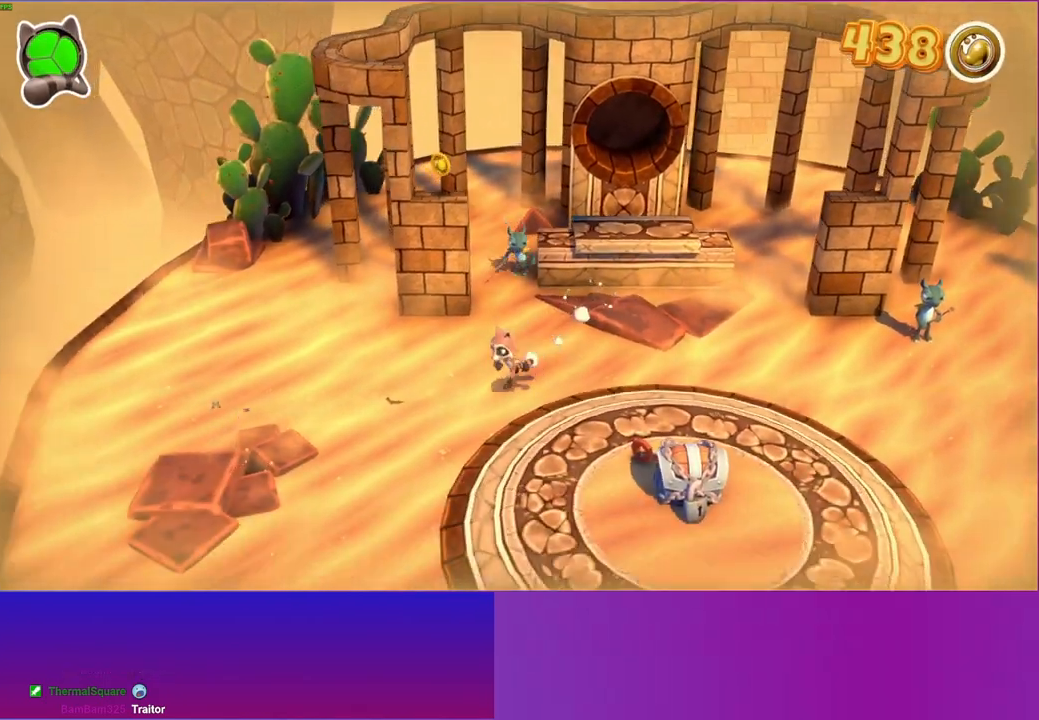
{"buttons": [], "left_stick": "down-left", "right_stick": "center", "events": []}
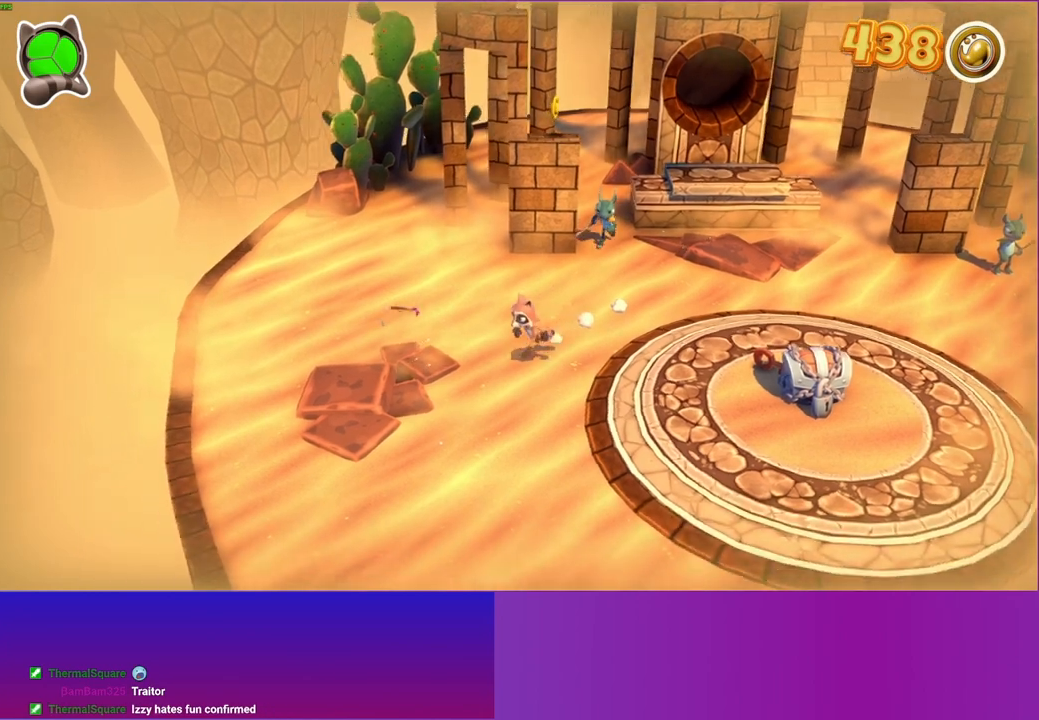
{"buttons": [], "left_stick": "up-left", "right_stick": "center", "events": [[133, "A", "down"], [317, "A", "up"], [350, "left_stick", "up-left"]]}
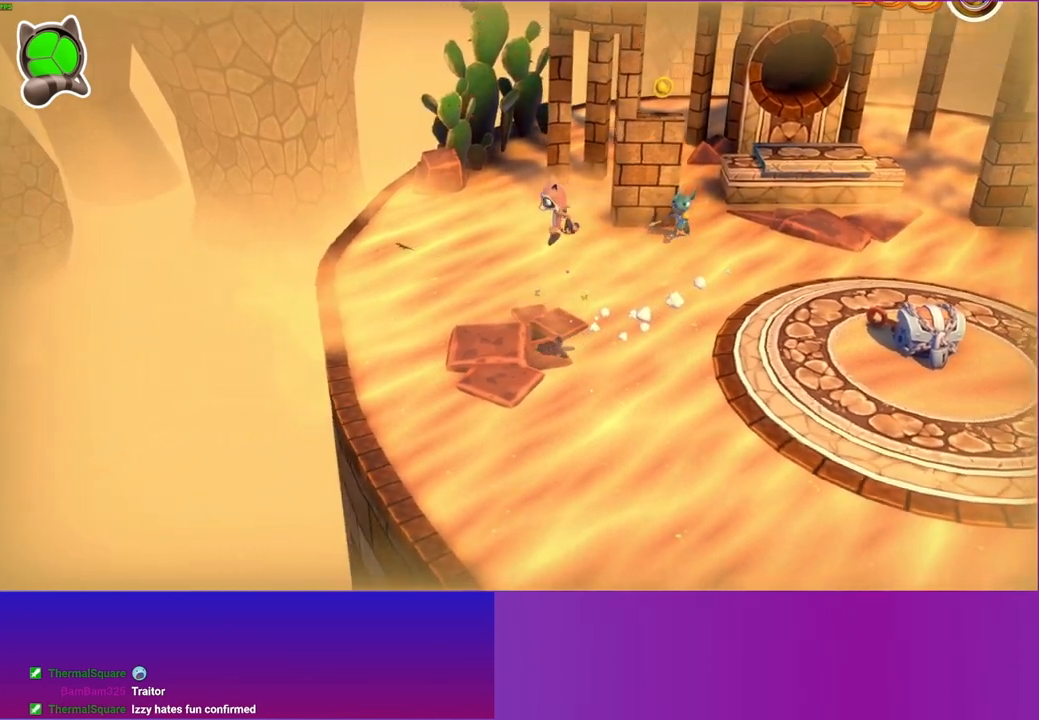
{"buttons": [], "left_stick": "down-left", "right_stick": "center", "events": [[50, "X", "down"], [150, "left_stick", "center"], [183, "X", "up"], [483, "left_stick", "down-left"]]}
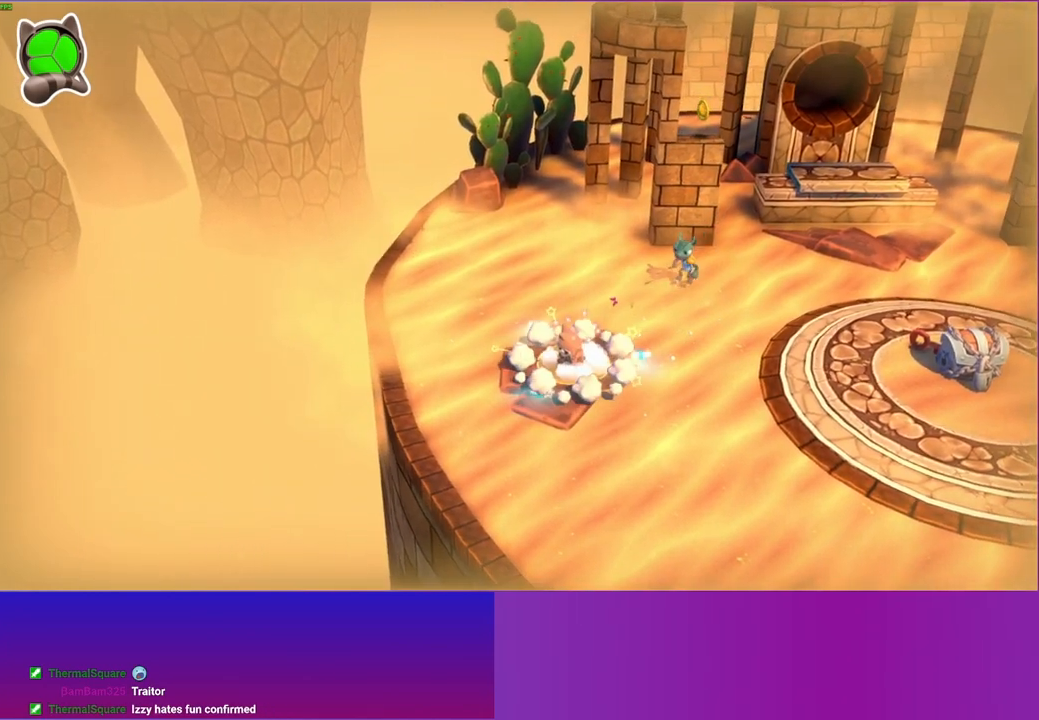
{"buttons": [], "left_stick": "down-left", "right_stick": "center", "events": []}
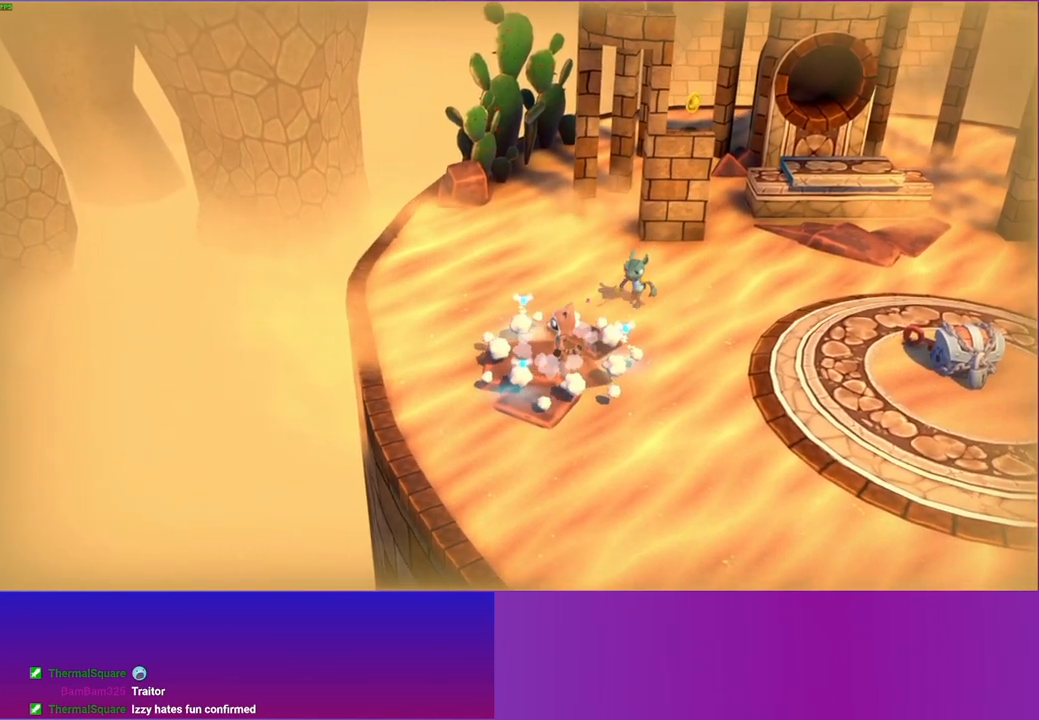
{"buttons": [], "left_stick": "up-right", "right_stick": "center", "events": [[133, "left_stick", "down-right"], [183, "left_stick", "right"], [317, "left_stick", "up-right"]]}
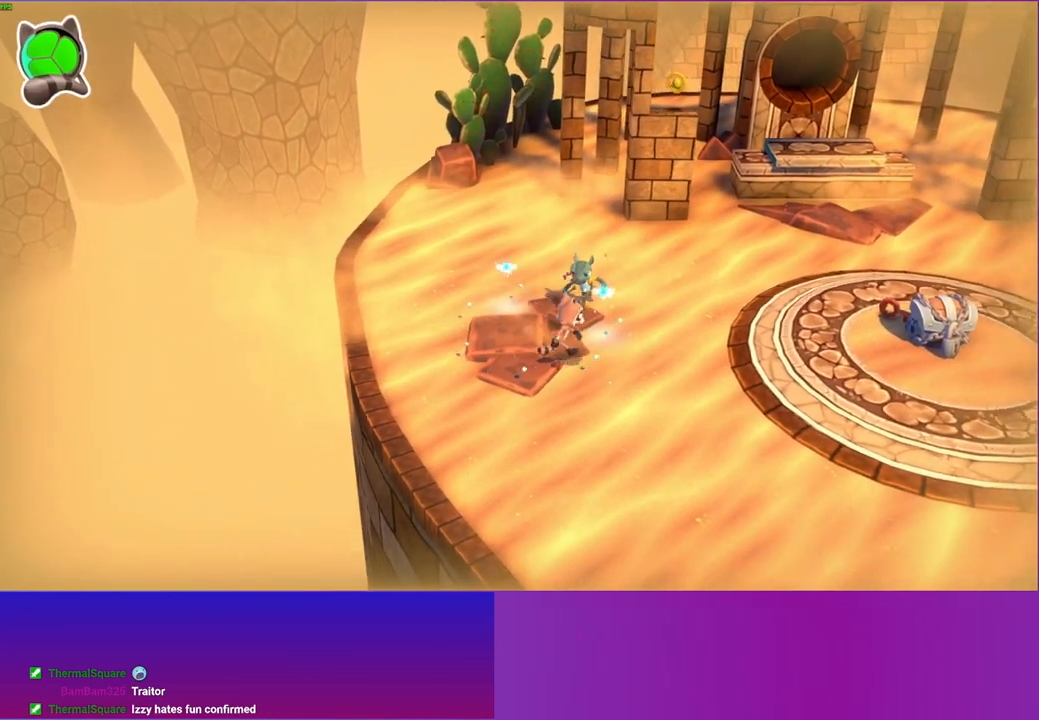
{"buttons": ["X"], "left_stick": "center", "right_stick": "center", "events": [[50, "A", "down"], [67, "left_stick", "up-left"], [317, "A", "up"], [383, "left_stick", "center"], [417, "X", "down"]]}
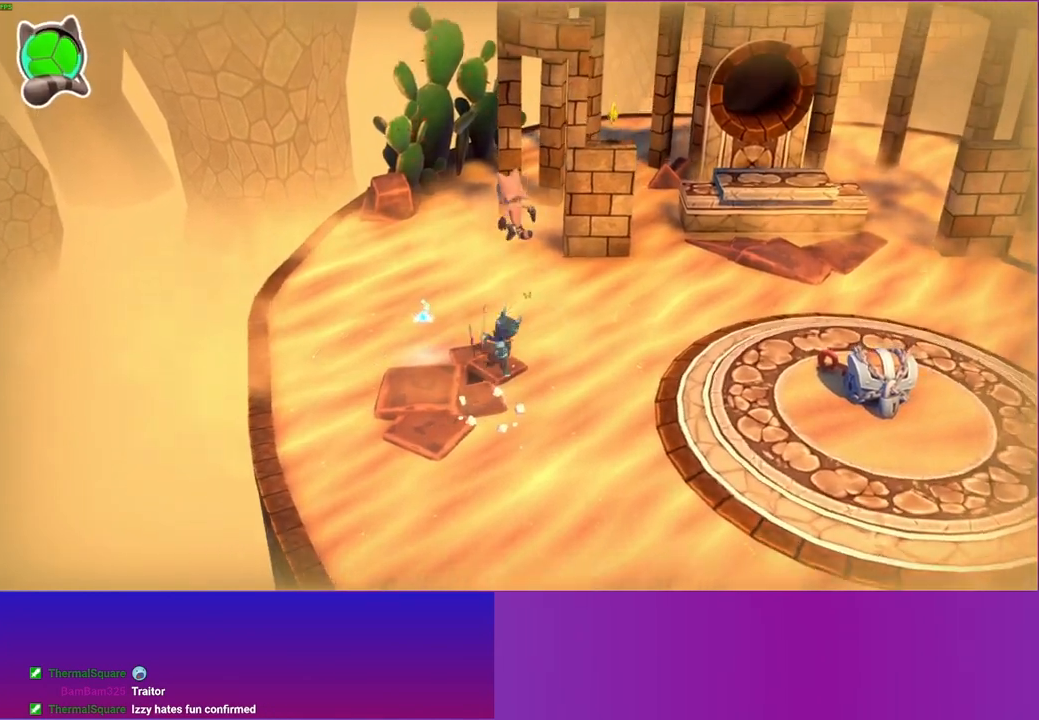
{"buttons": [], "left_stick": "up-left", "right_stick": "center", "events": [[33, "X", "up"], [150, "left_stick", "left"], [467, "left_stick", "up-left"]]}
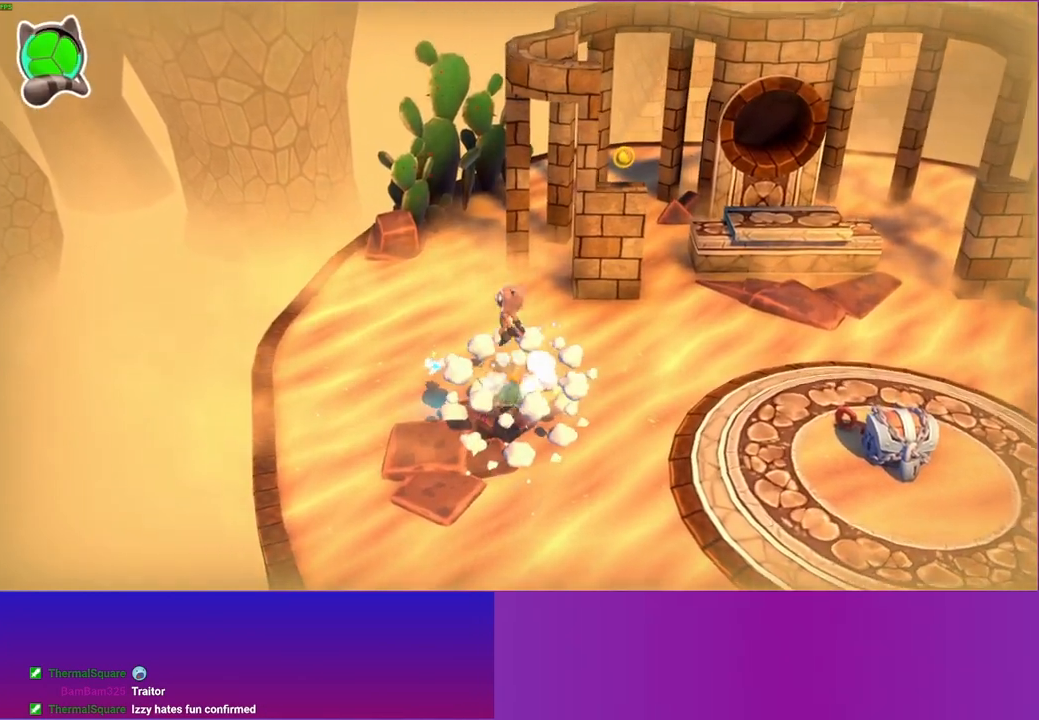
{"buttons": [], "left_stick": "right", "right_stick": "center", "events": [[317, "Y", "down"], [367, "left_stick", "up-right"], [433, "Y", "up"], [483, "left_stick", "right"]]}
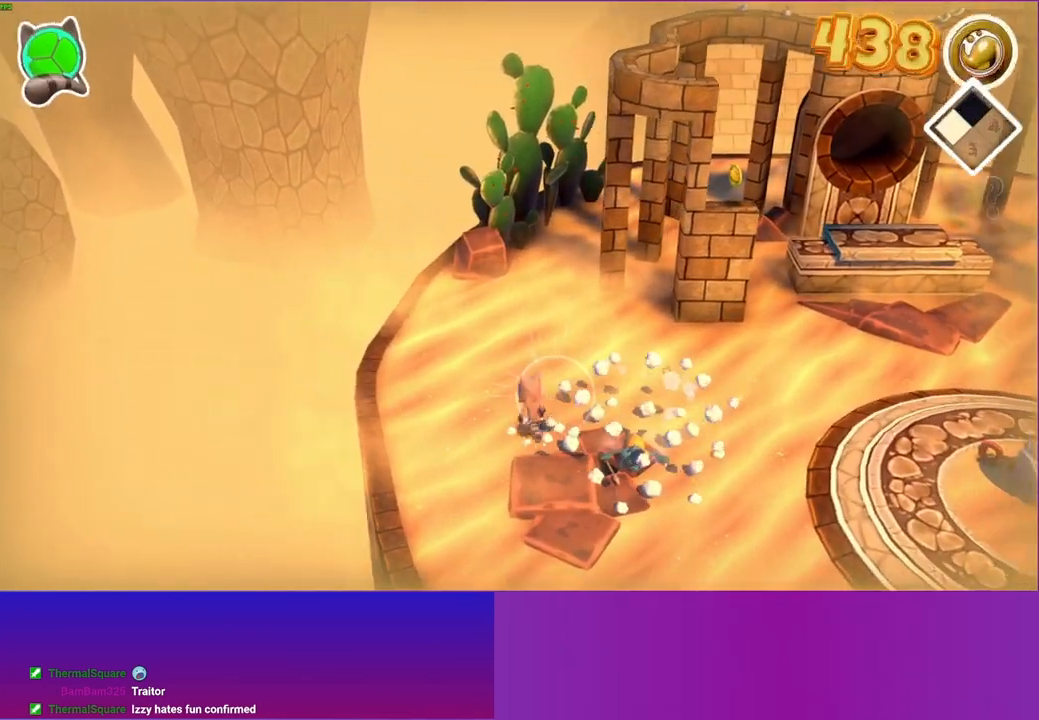
{"buttons": [], "left_stick": "right", "right_stick": "center", "events": [[50, "left_stick", "down-right"], [367, "left_stick", "right"]]}
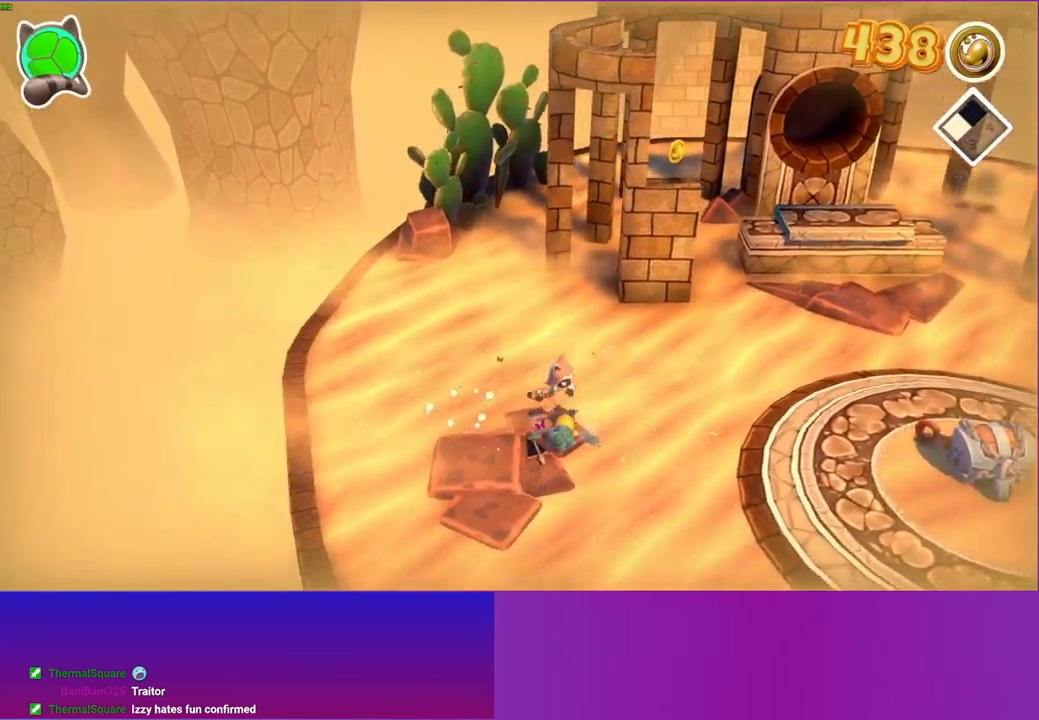
{"buttons": [], "left_stick": "right", "right_stick": "center", "events": []}
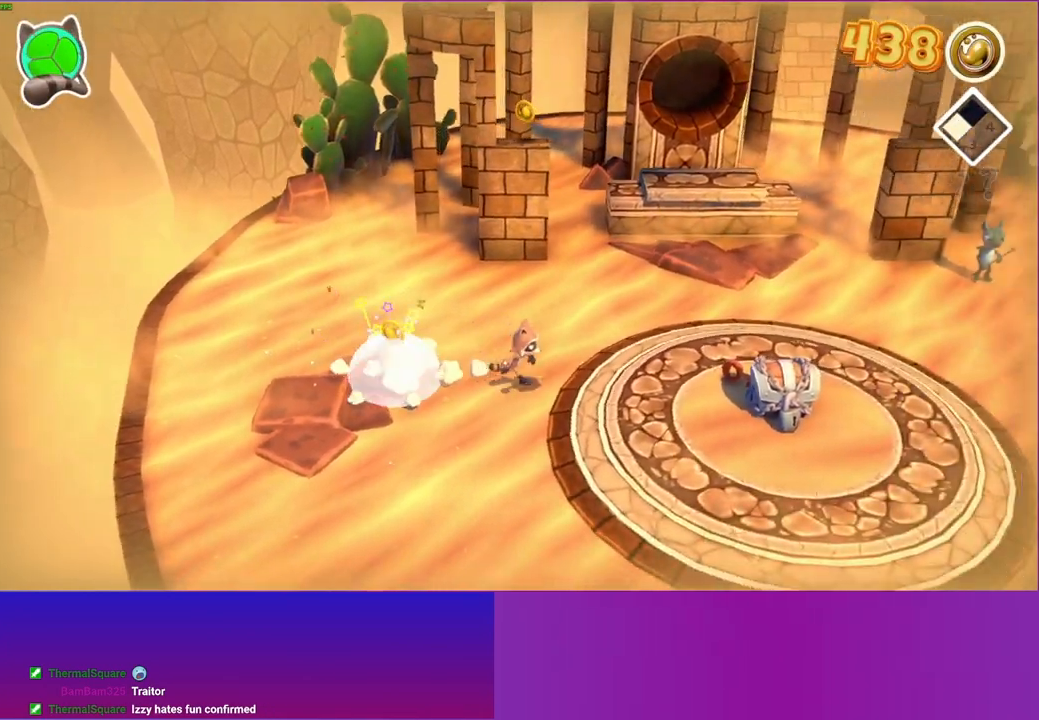
{"buttons": [], "left_stick": "down-right", "right_stick": "center", "events": [[467, "left_stick", "down-right"]]}
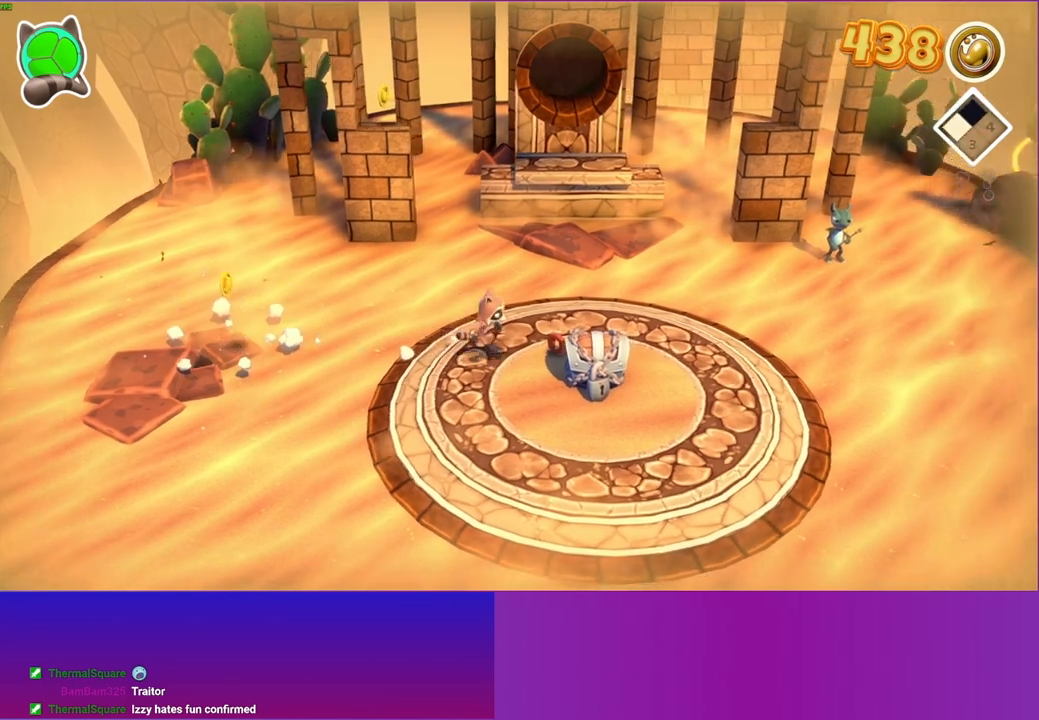
{"buttons": [], "left_stick": "down", "right_stick": "center", "events": [[67, "X", "down"], [83, "left_stick", "down"], [167, "X", "up"]]}
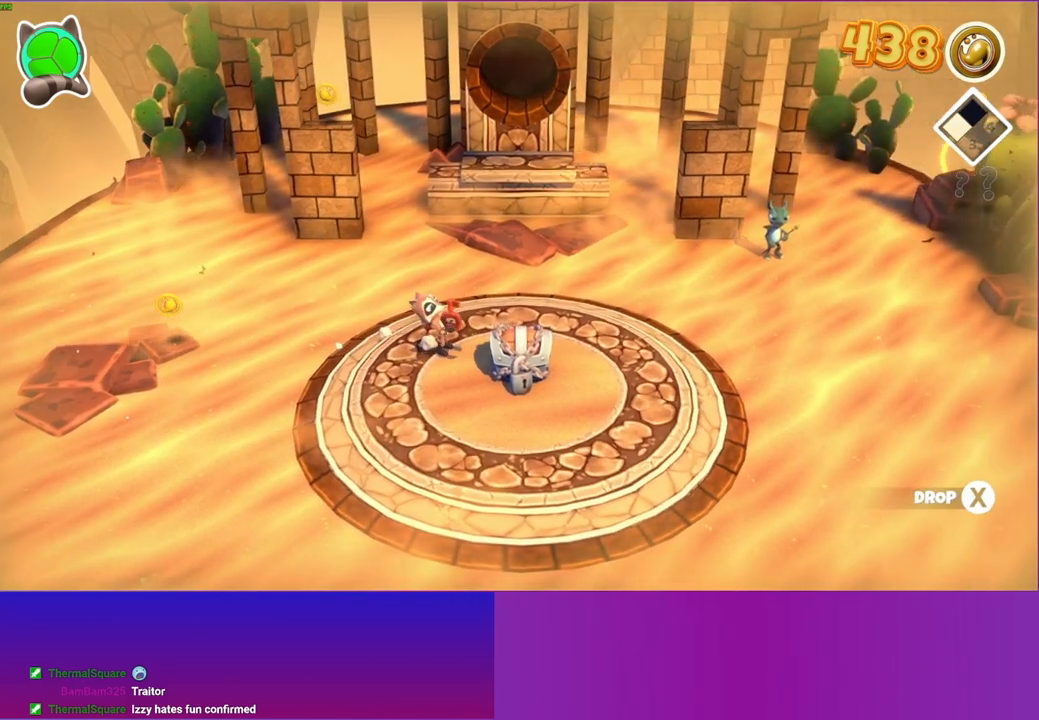
{"buttons": [], "left_stick": "down-right", "right_stick": "center", "events": [[367, "left_stick", "down-right"]]}
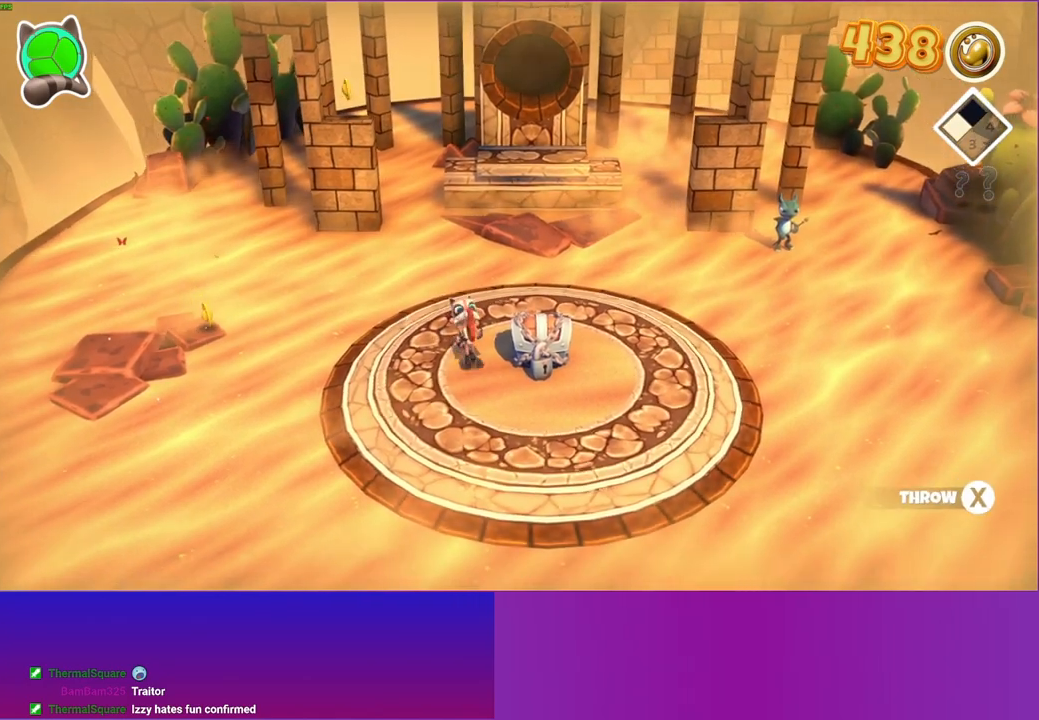
{"buttons": ["A"], "left_stick": "up", "right_stick": "center", "events": [[133, "left_stick", "right"], [317, "left_stick", "up-right"], [433, "A", "down"], [467, "left_stick", "up"]]}
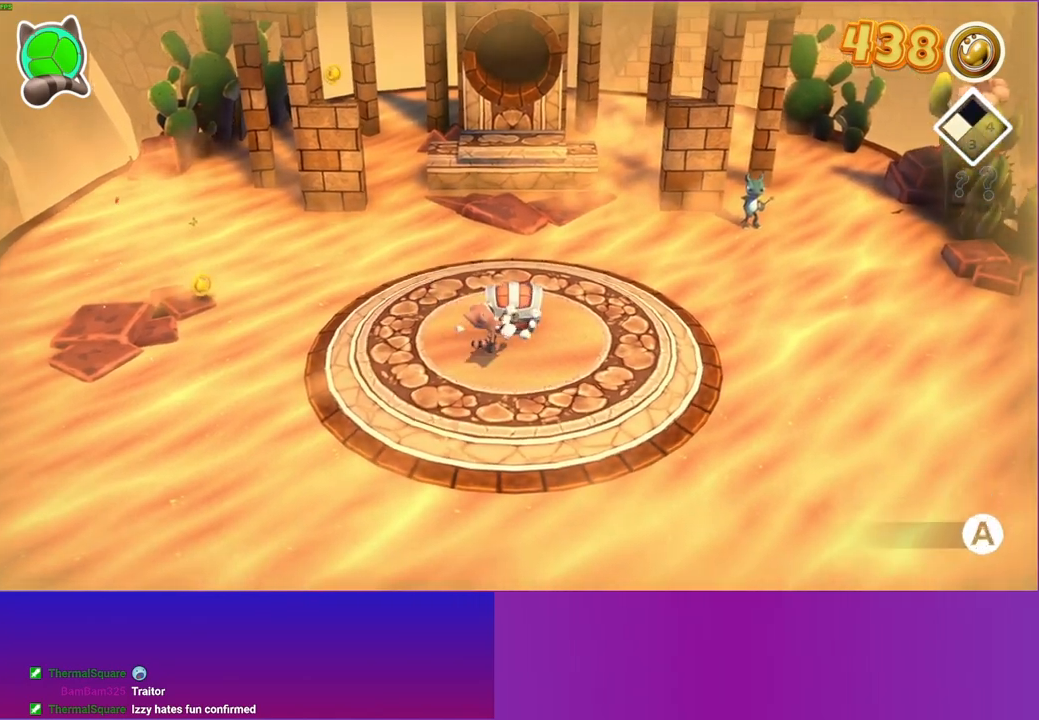
{"buttons": [], "left_stick": "center", "right_stick": "center", "events": [[67, "A", "up"], [183, "A", "down"], [183, "left_stick", "center"], [283, "A", "up"]]}
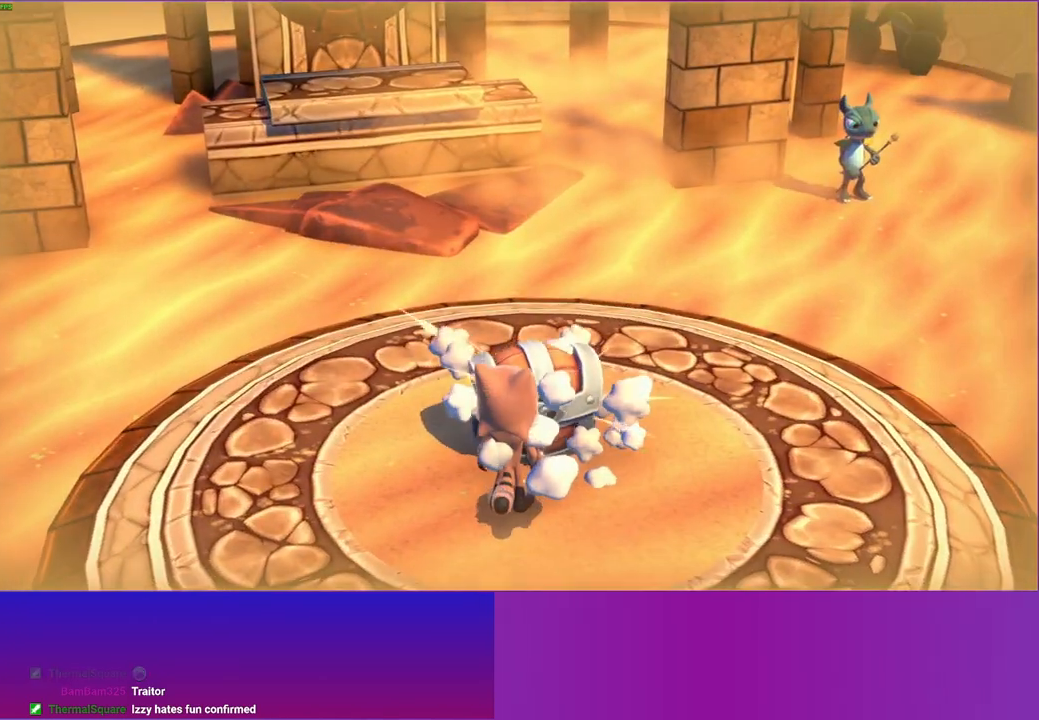
{"buttons": [], "left_stick": "center", "right_stick": "center", "events": []}
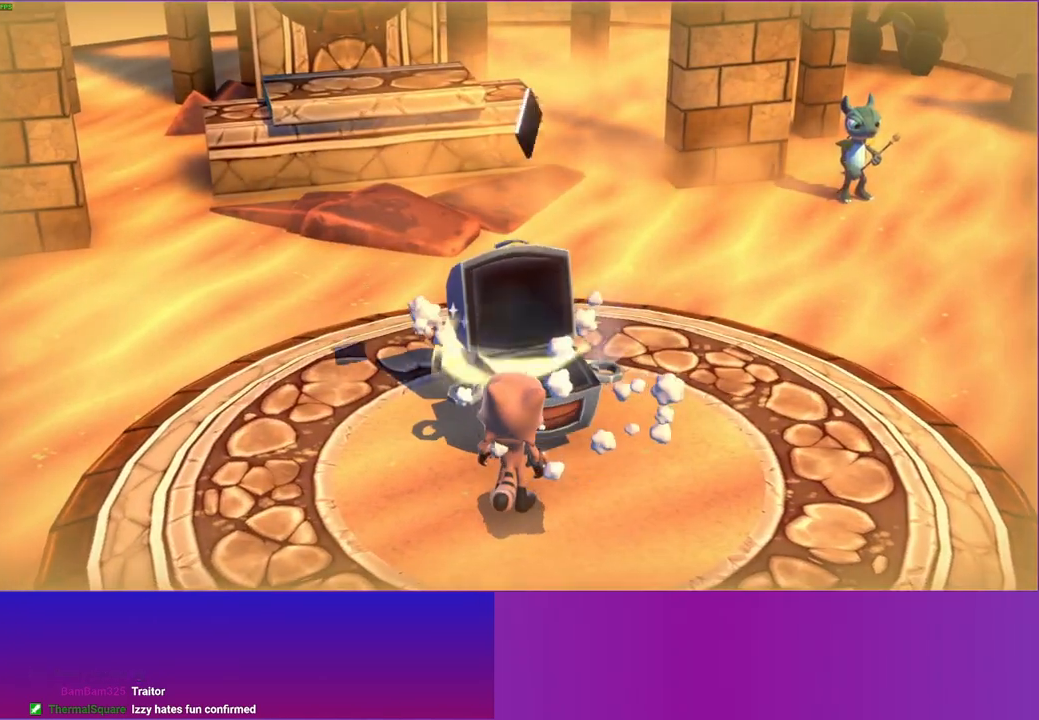
{"buttons": [], "left_stick": "center", "right_stick": "center", "events": []}
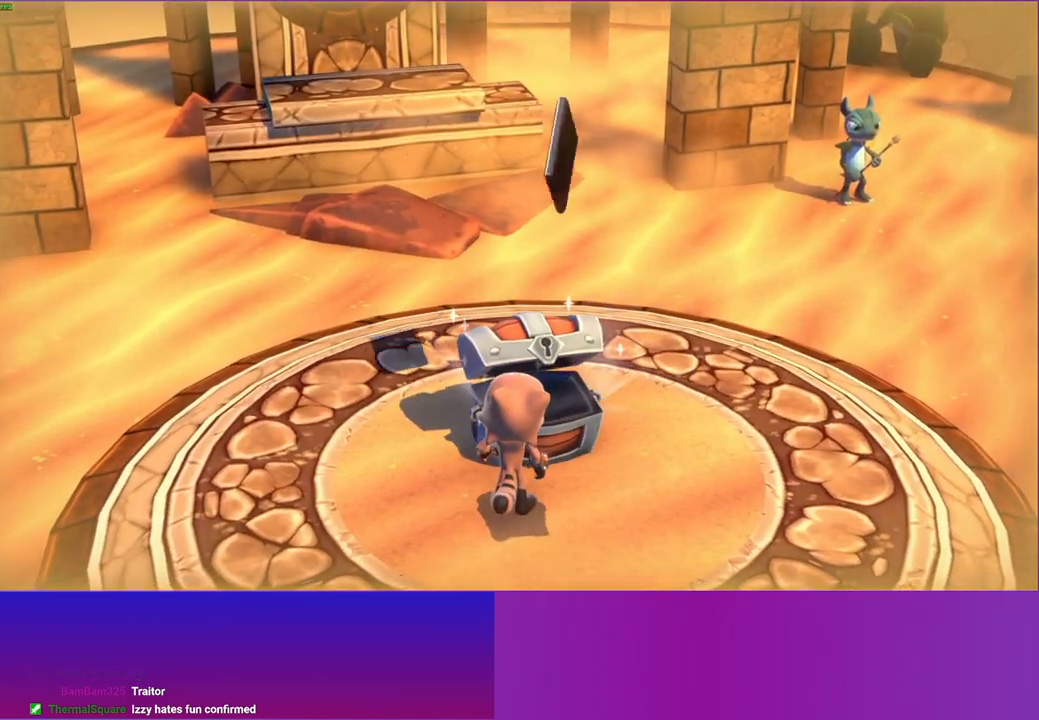
{"buttons": [], "left_stick": "up", "right_stick": "center", "events": [[150, "left_stick", "up"], [283, "A", "down"], [467, "A", "up"]]}
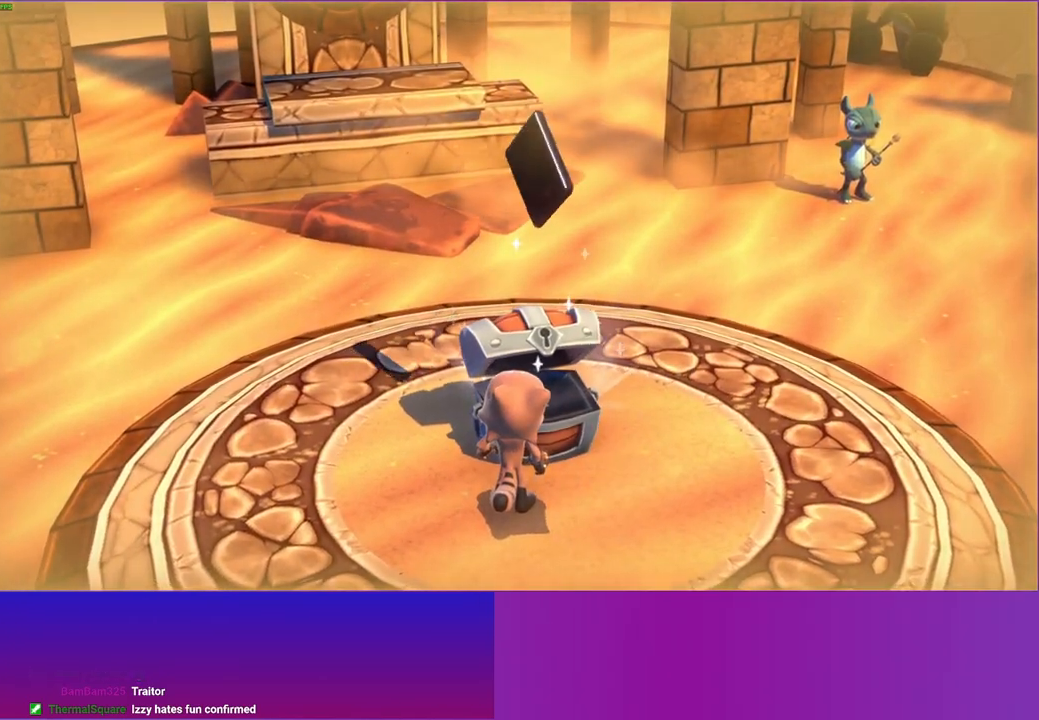
{"buttons": [], "left_stick": "up-right", "right_stick": "center", "events": [[50, "left_stick", "up-right"], [100, "A", "down"], [233, "A", "up"], [350, "A", "down"], [467, "A", "up"]]}
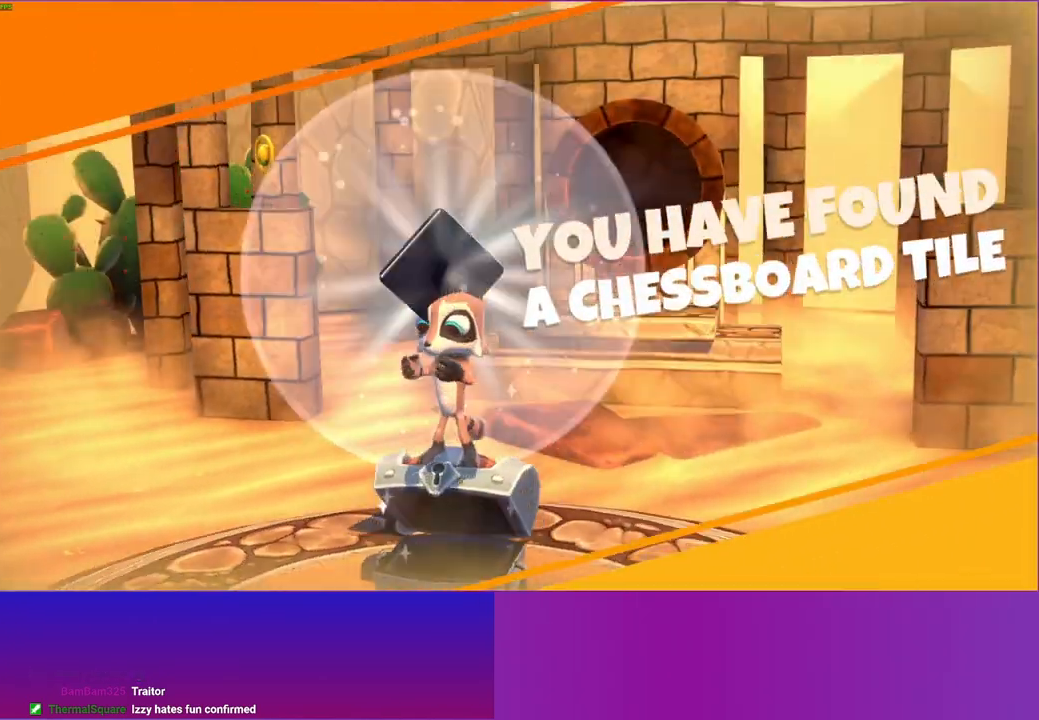
{"buttons": [], "left_stick": "center", "right_stick": "center", "events": [[217, "left_stick", "center"]]}
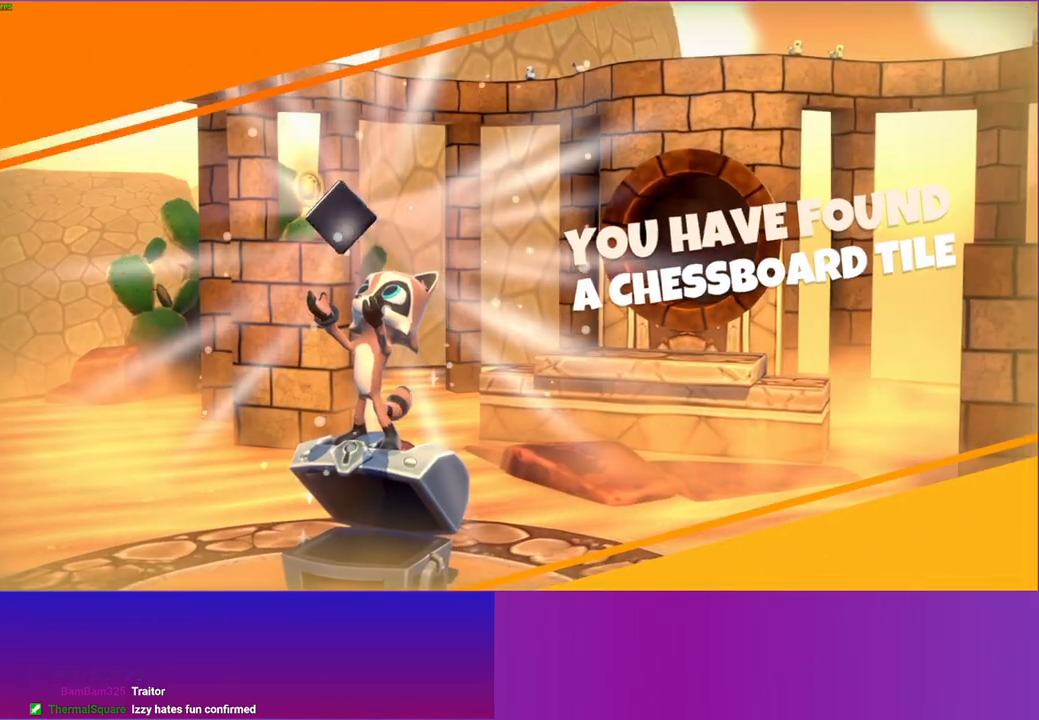
{"buttons": [], "left_stick": "center", "right_stick": "center", "events": []}
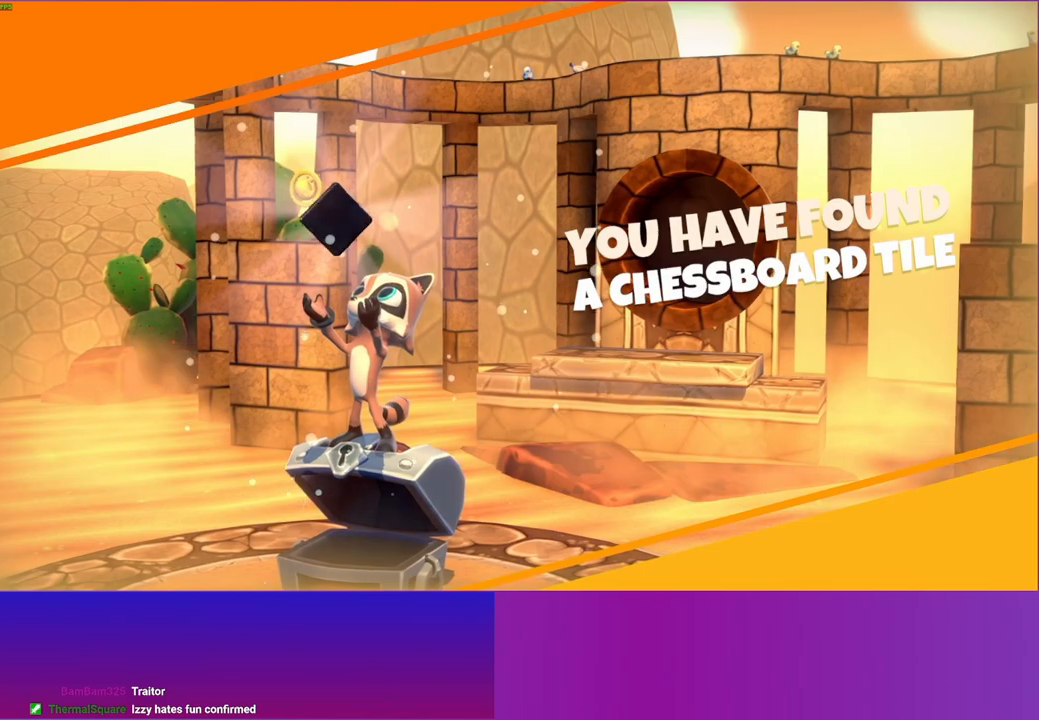
{"buttons": [], "left_stick": "center", "right_stick": "center", "events": []}
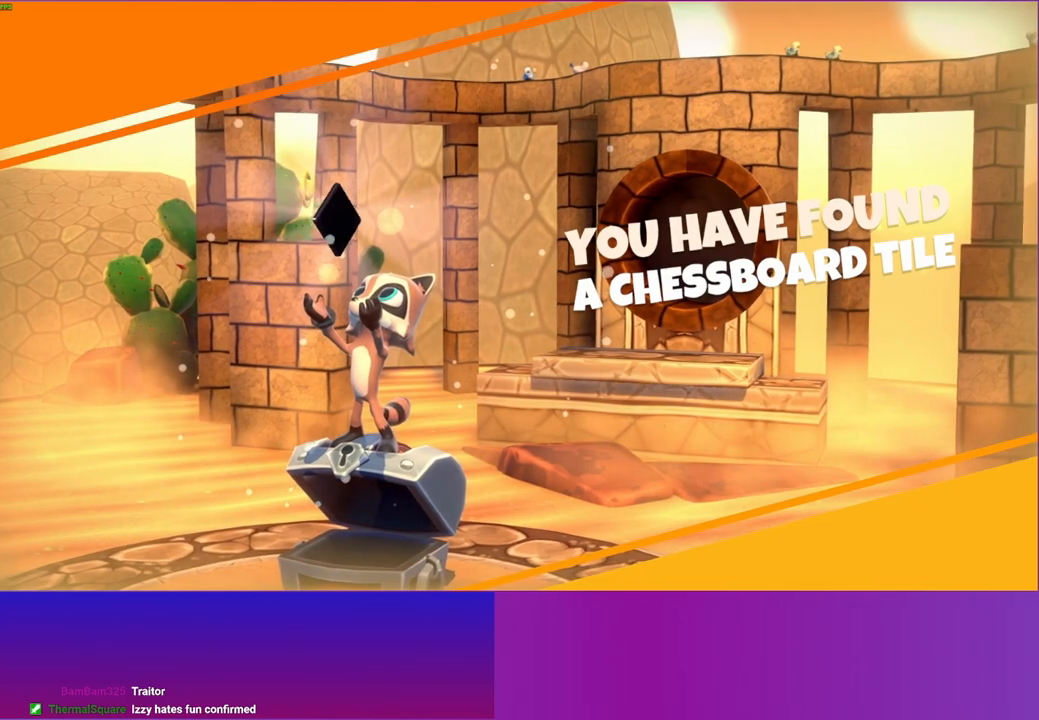
{"buttons": [], "left_stick": "center", "right_stick": "center", "events": []}
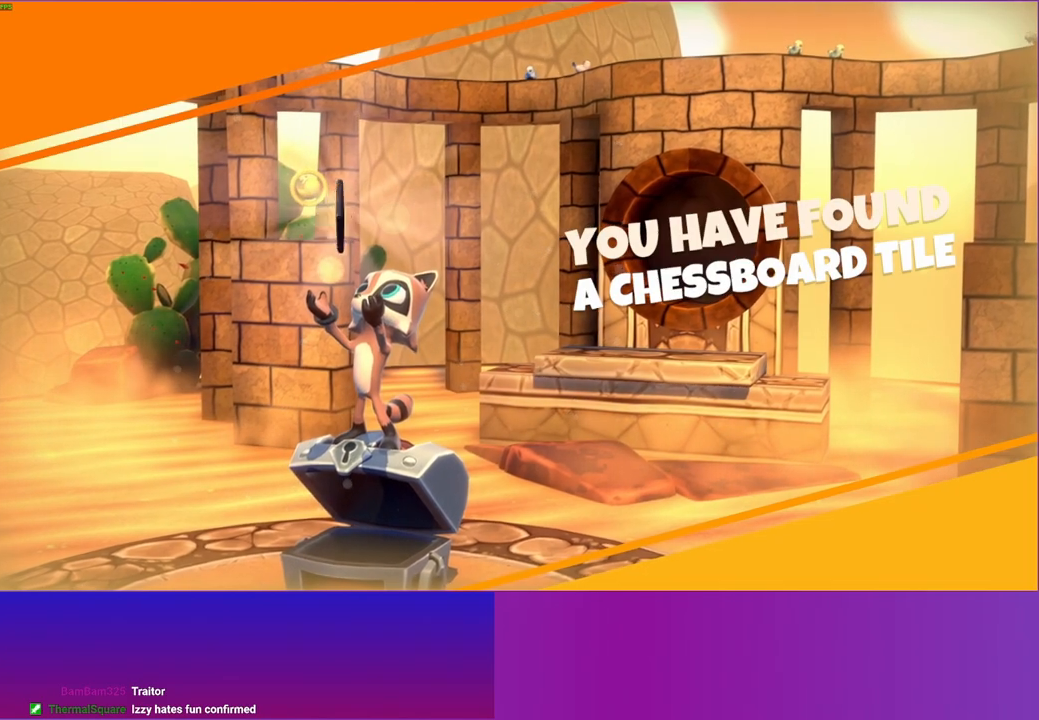
{"buttons": [], "left_stick": "center", "right_stick": "center", "events": []}